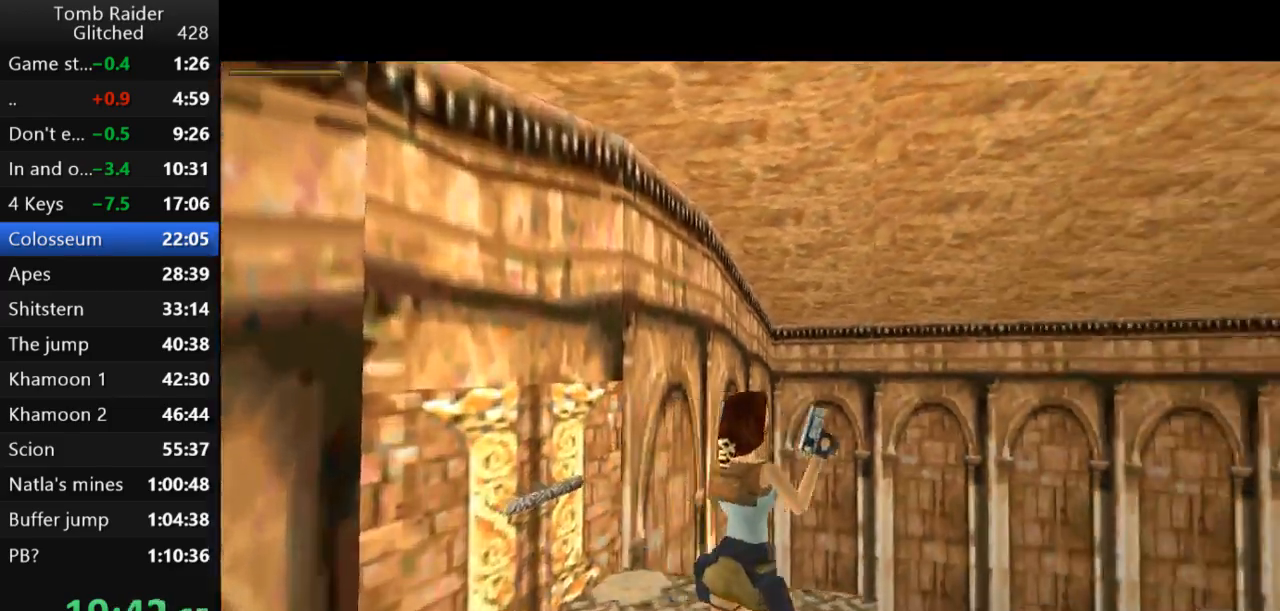
Gameplay with keyboard; each line is a JSON object with the keys held at the frame after it. "events" lists presses ("down") and releases ("up") of "action", "action2", "down", "guns", "inv", "jump", "left", "look", "lstep", "right", "roll", "roll2", "rstep", "up" and "walk" between this image and that frame as [ms after this image, input, new state], when the widget could be followed in between. No other keys are recorded. Mouse input is not recorded. Key names are as the overlay labels them; some are game actions (e.g. jump) rather than physical keys.
{"keys": ["up"], "events": [[133, "up", "down"], [233, "right", "down"], [300, "jump", "up"], [467, "right", "up"]]}
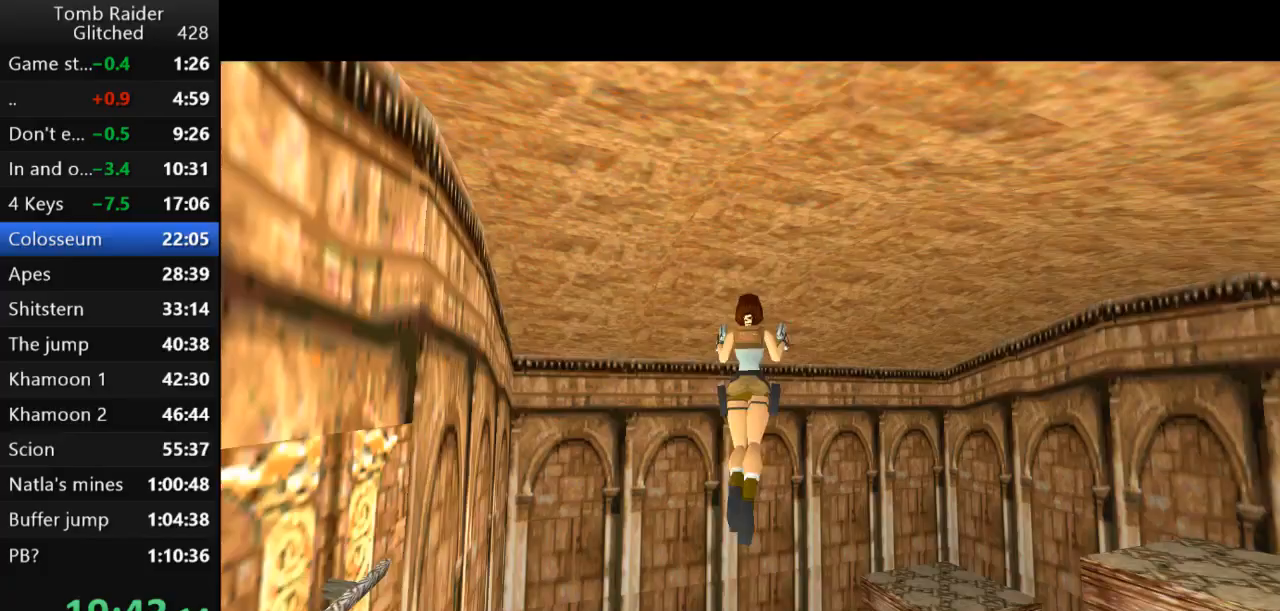
{"keys": ["left"], "events": [[33, "guns", "down"], [100, "up", "up"], [167, "guns", "up"], [167, "left", "down"]]}
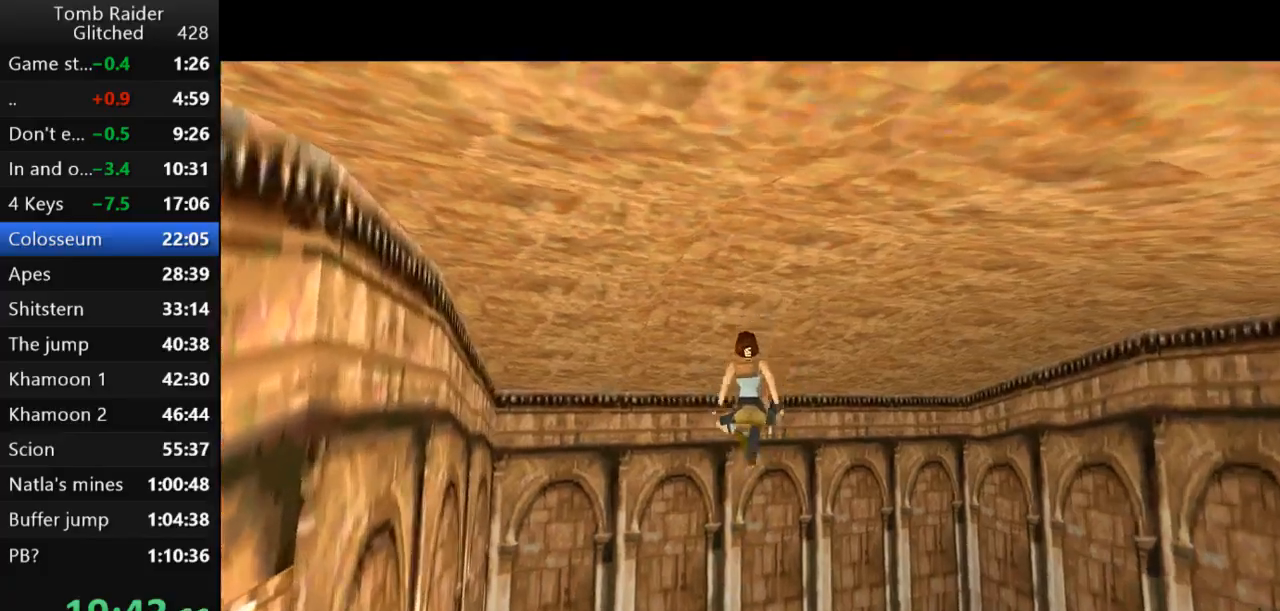
{"keys": [], "events": [[433, "left", "up"]]}
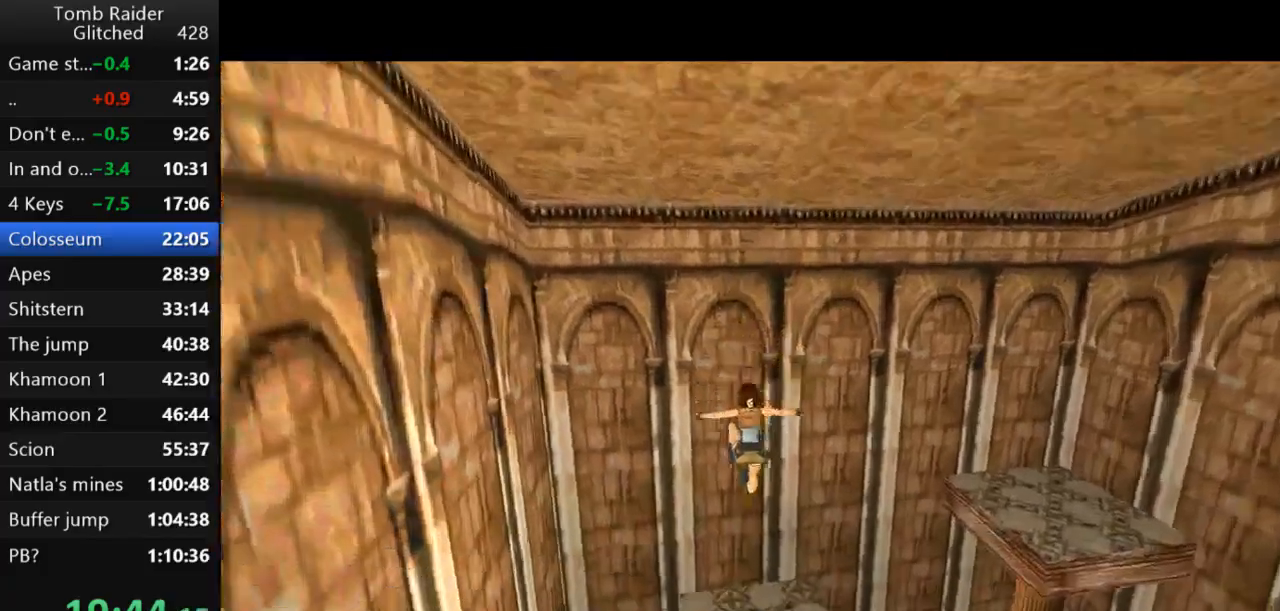
{"keys": ["roll2"], "events": [[33, "roll2", "down"]]}
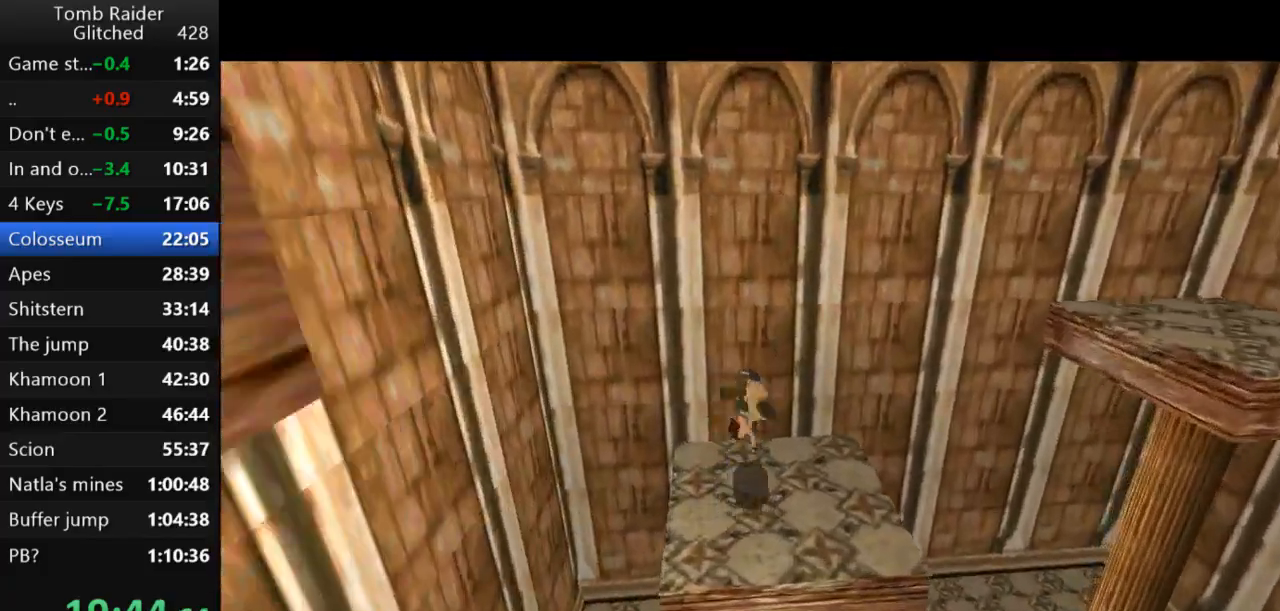
{"keys": ["roll2"], "events": []}
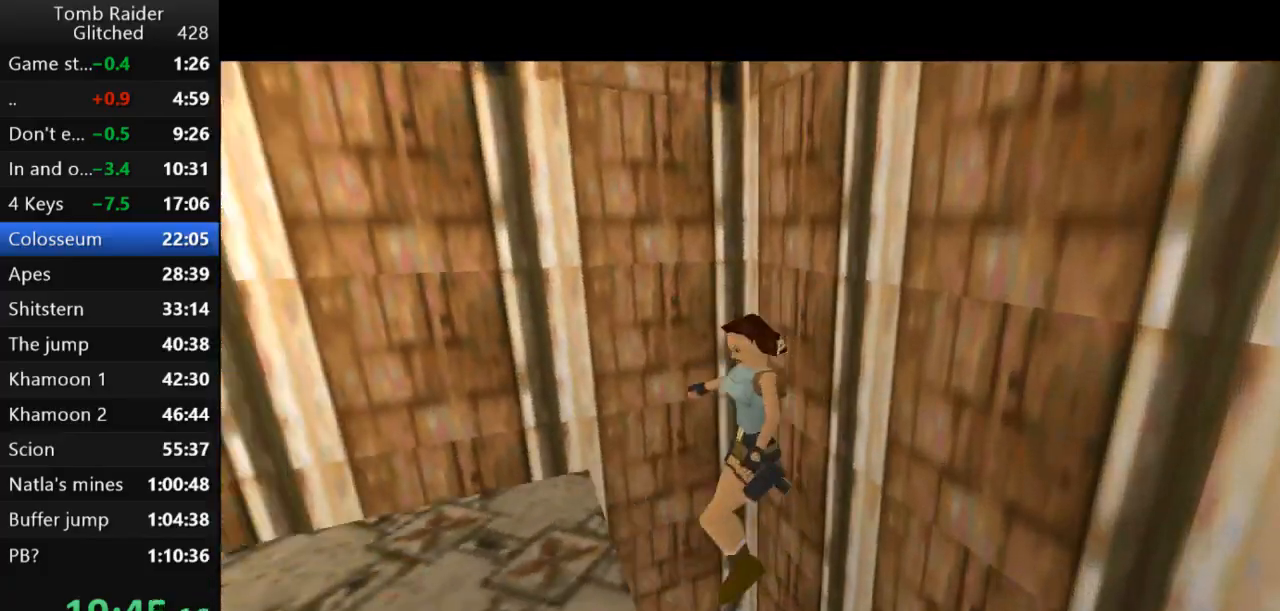
{"keys": ["roll2"], "events": []}
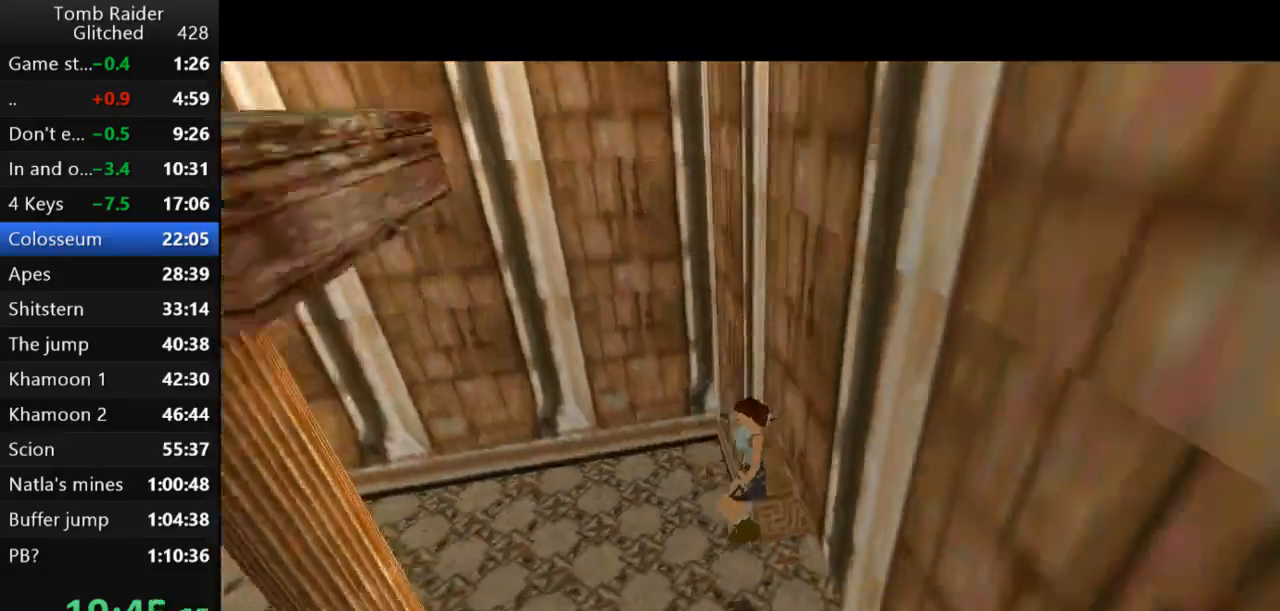
{"keys": ["up"], "events": [[300, "up", "down"], [400, "roll2", "up"]]}
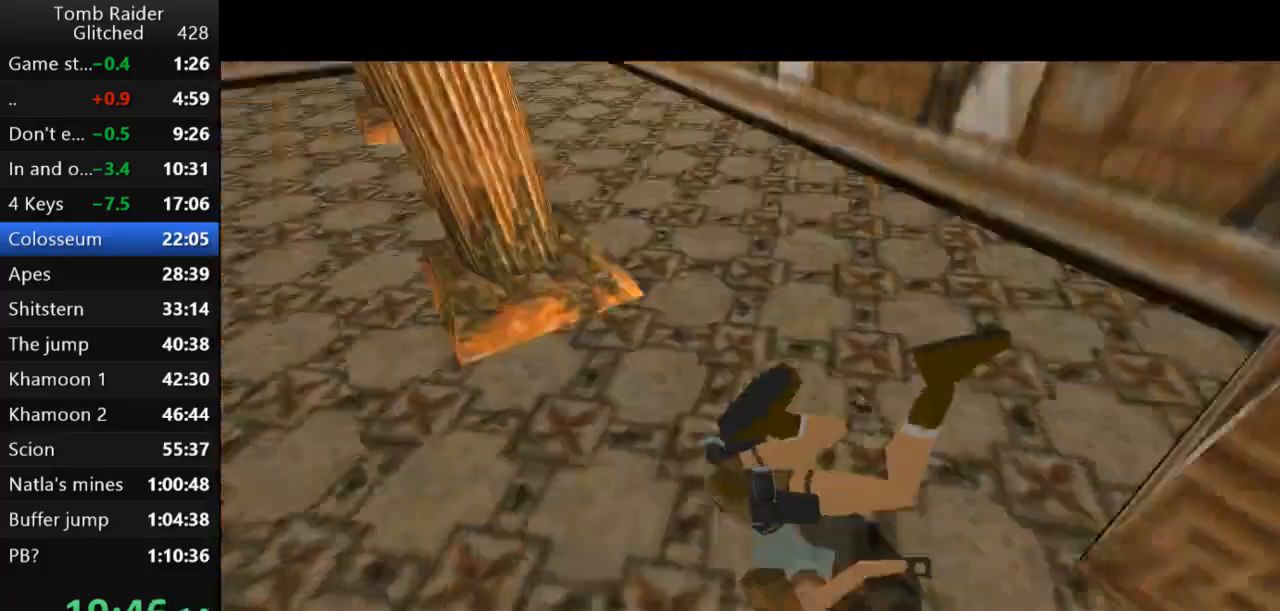
{"keys": ["up"], "events": []}
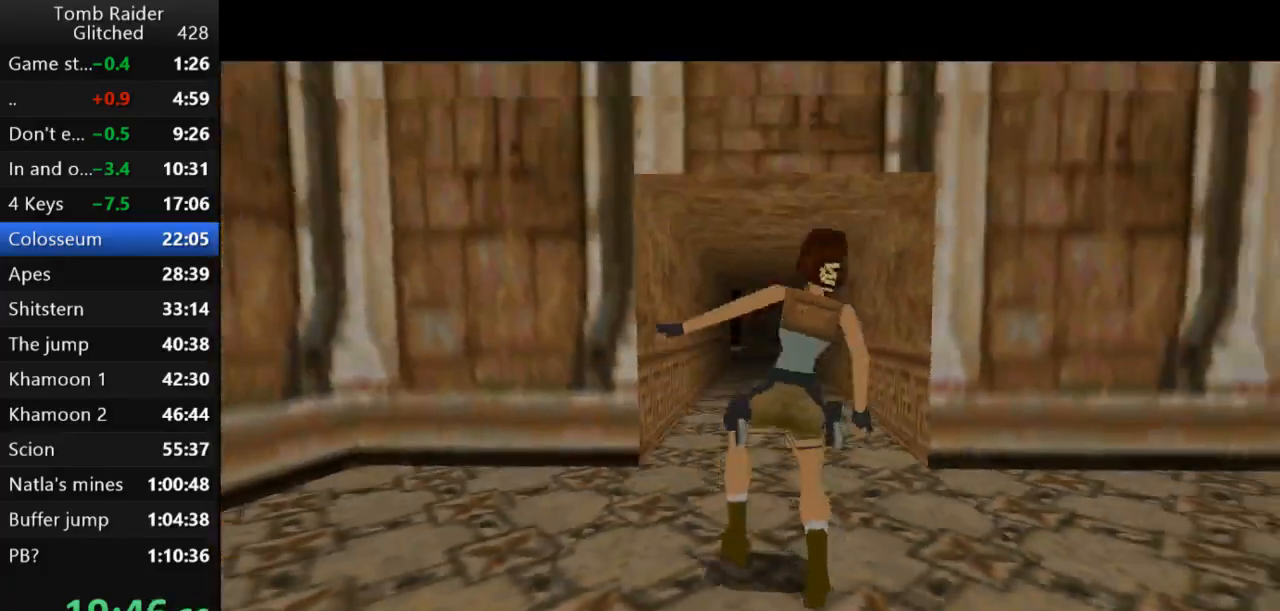
{"keys": ["up"], "events": []}
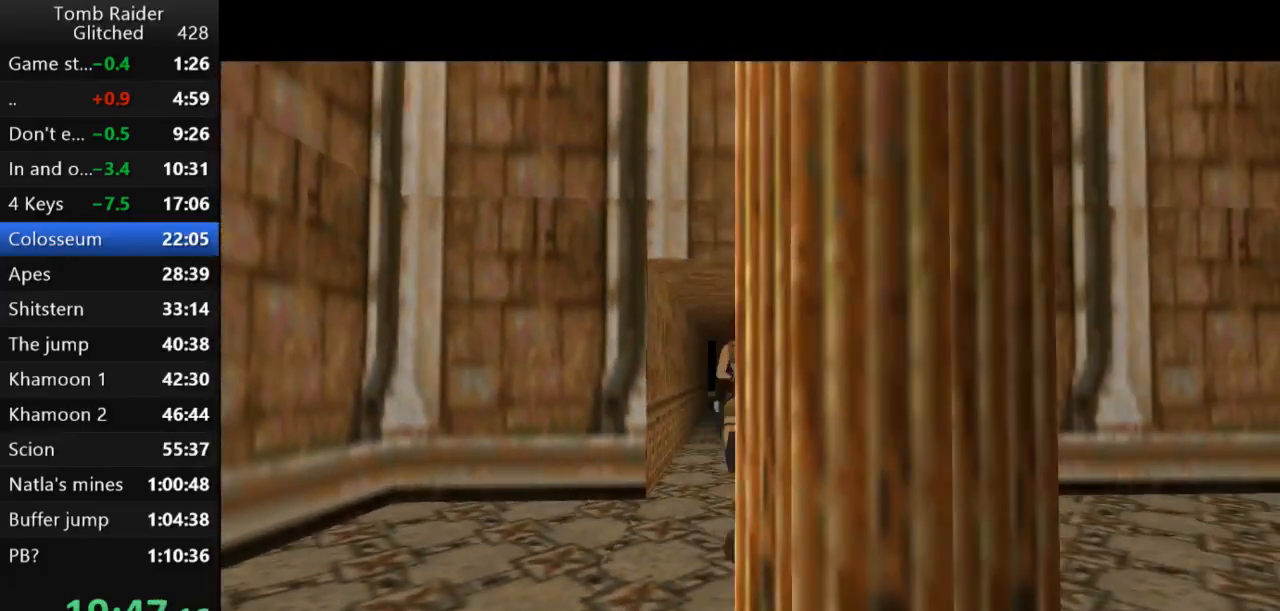
{"keys": ["jump", "up"], "events": [[33, "jump", "down"]]}
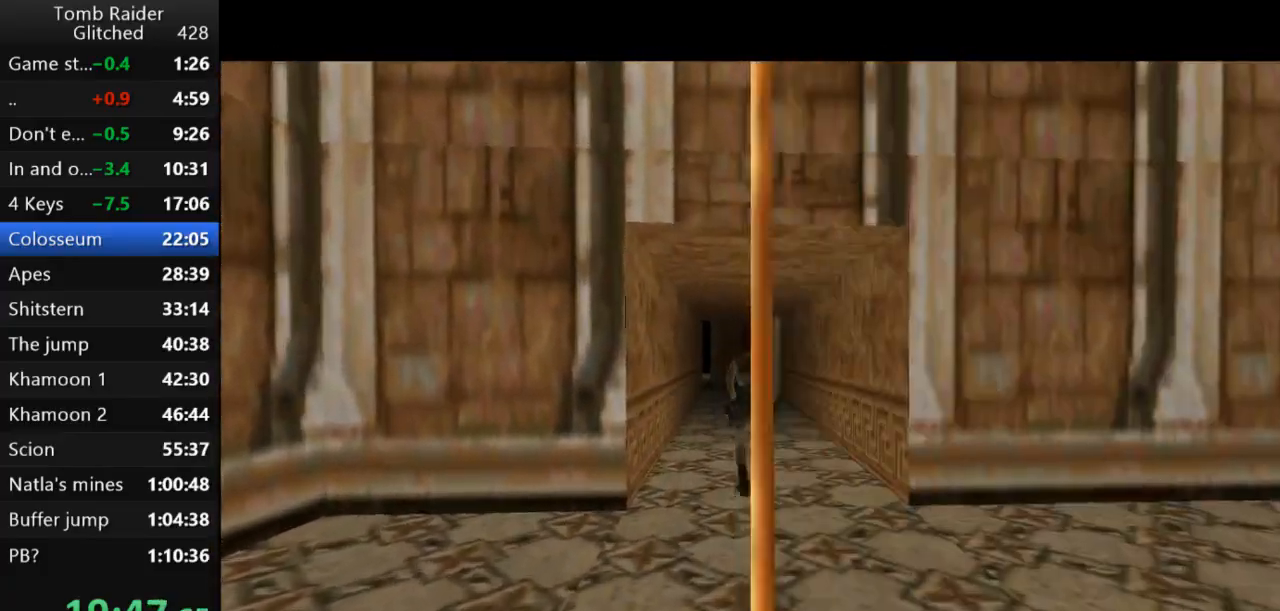
{"keys": ["jump", "up"], "events": []}
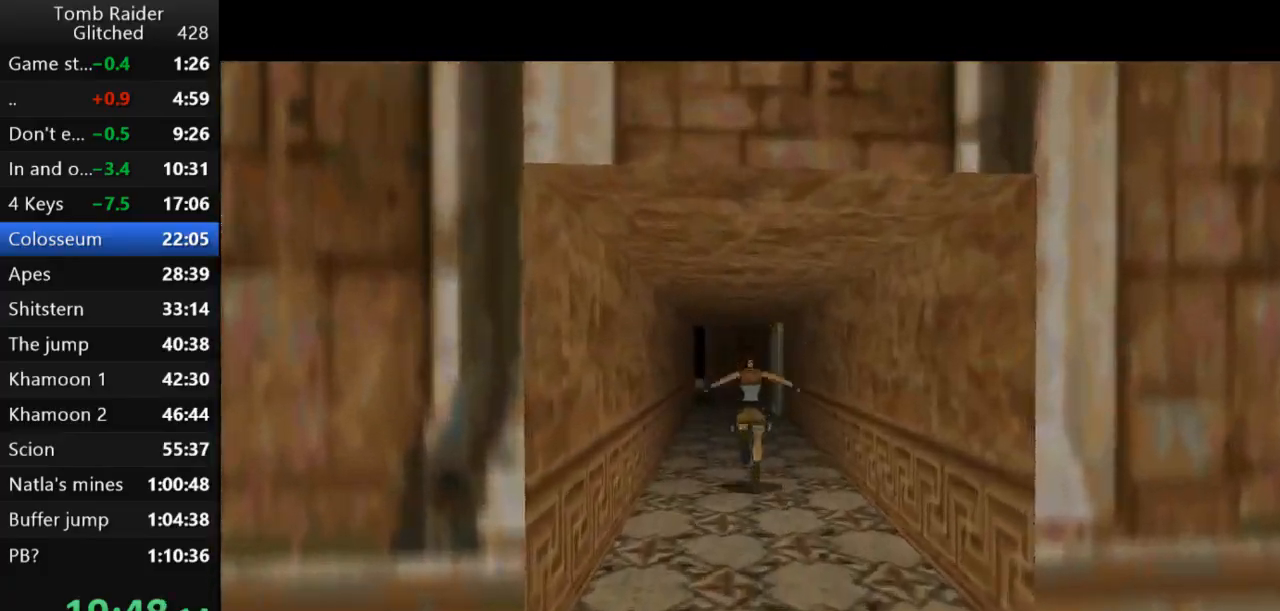
{"keys": ["jump", "up"], "events": []}
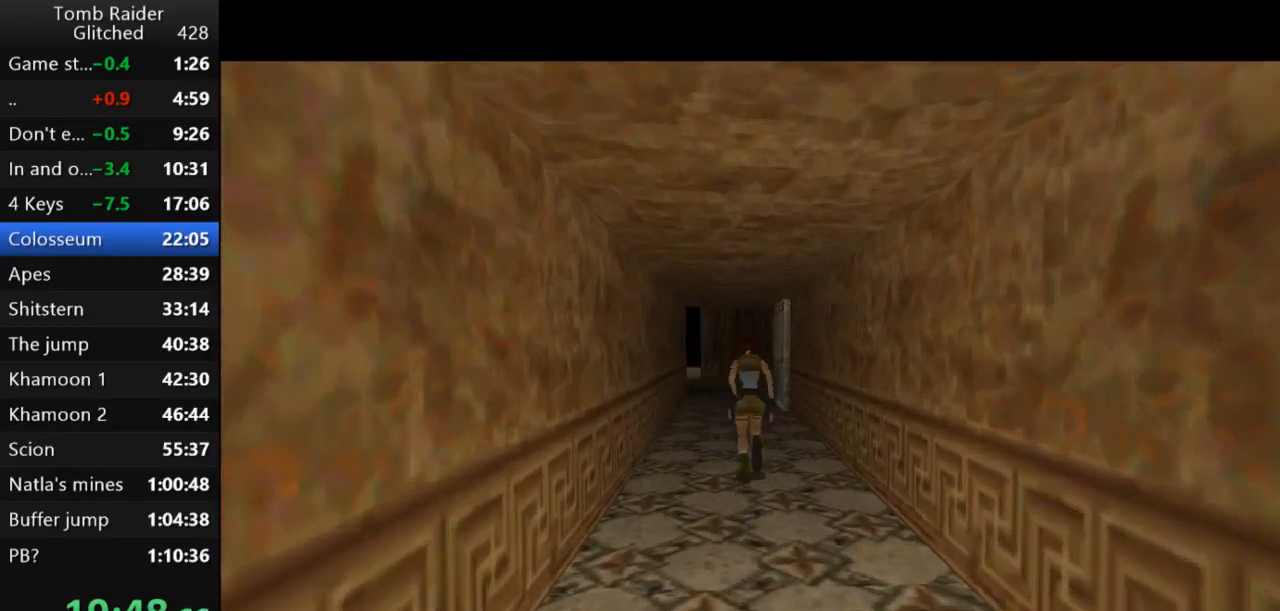
{"keys": ["jump", "up"], "events": []}
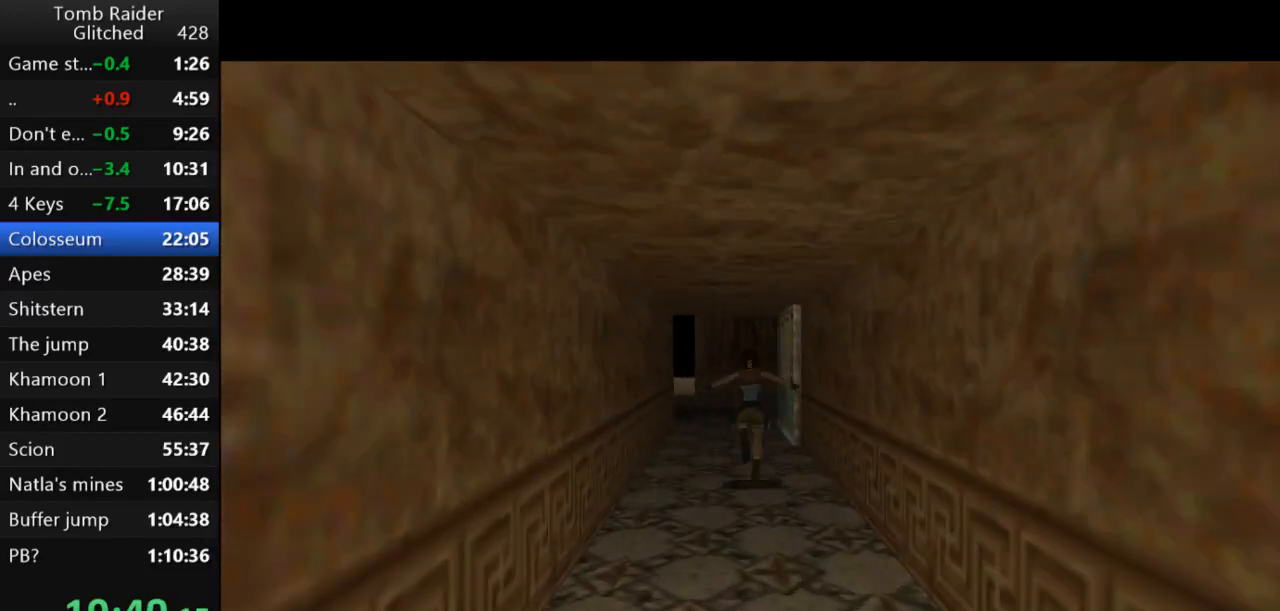
{"keys": ["jump", "left", "up"], "events": [[33, "left", "down"], [200, "left", "up"], [367, "left", "down"]]}
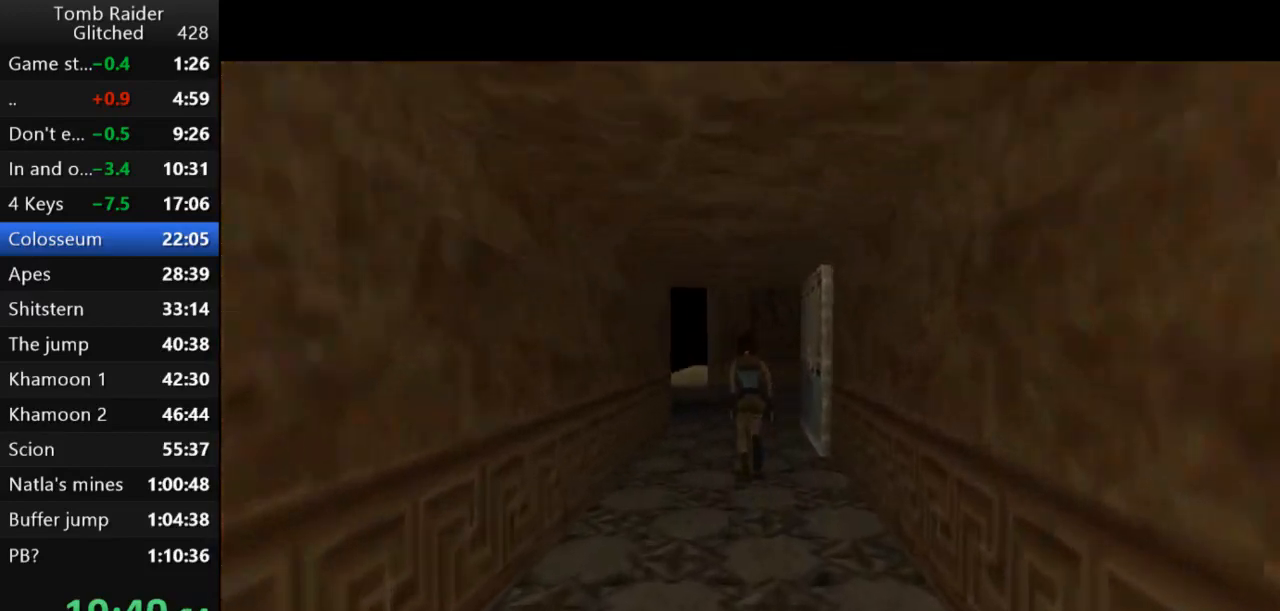
{"keys": ["jump", "up"], "events": [[467, "left", "up"]]}
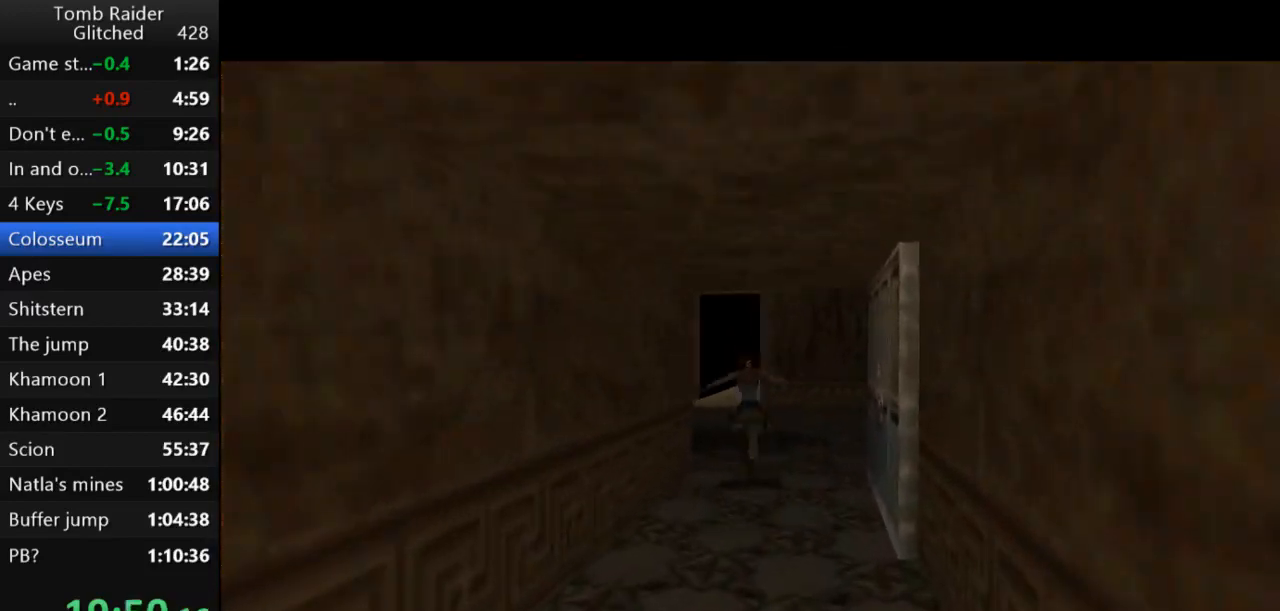
{"keys": ["jump", "left", "up"], "events": [[233, "left", "down"]]}
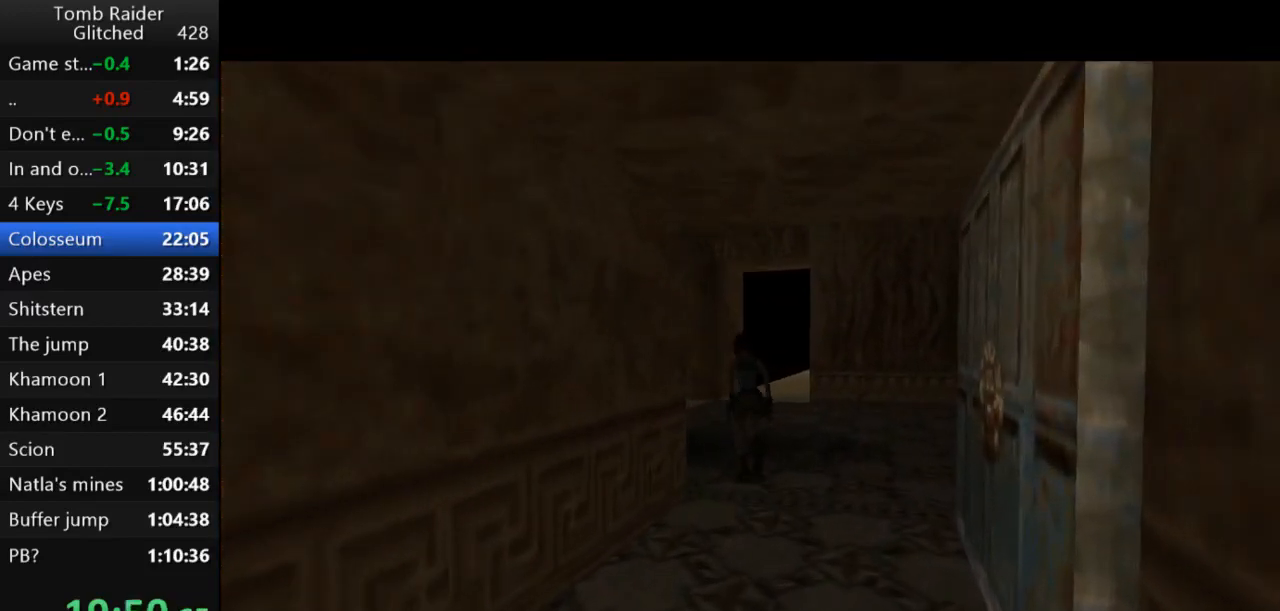
{"keys": ["jump", "left", "up"], "events": [[200, "left", "up"], [500, "left", "down"]]}
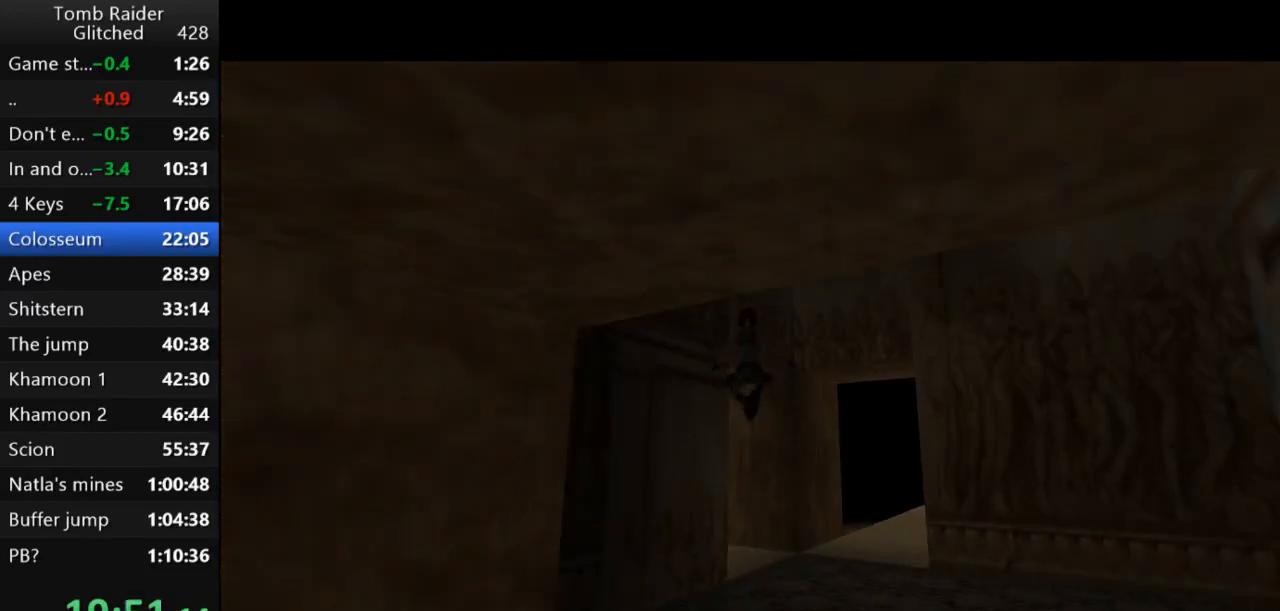
{"keys": ["jump", "left", "up"], "events": [[300, "guns", "down"], [433, "guns", "up"]]}
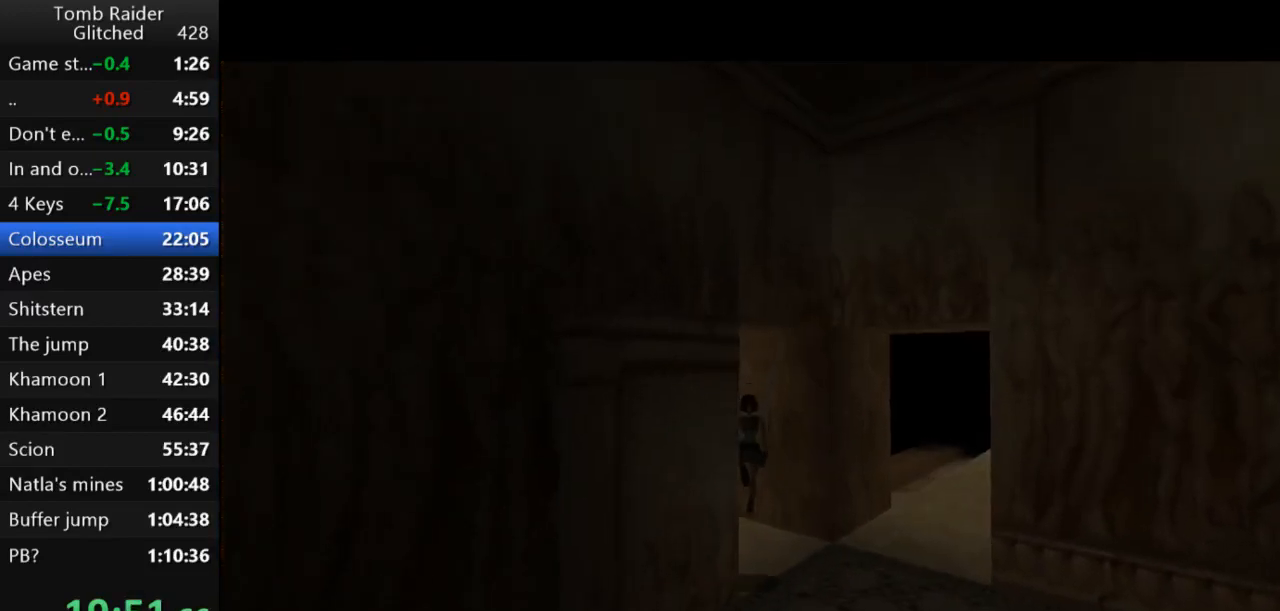
{"keys": ["jump", "left", "up"], "events": []}
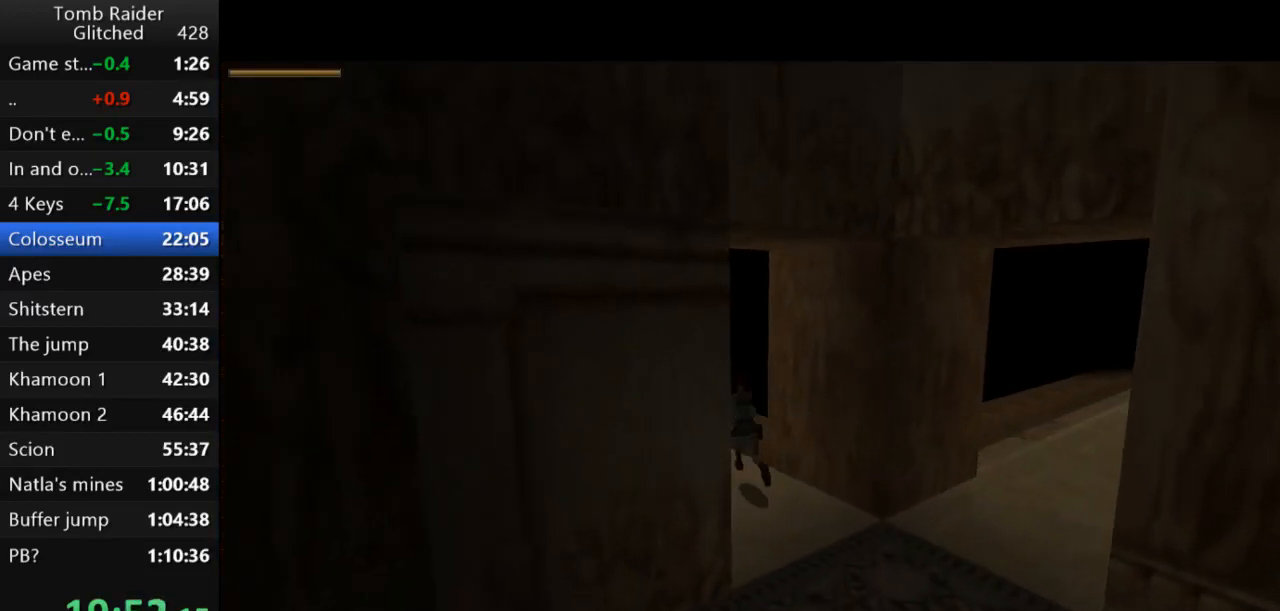
{"keys": ["jump", "up"], "events": [[400, "left", "up"]]}
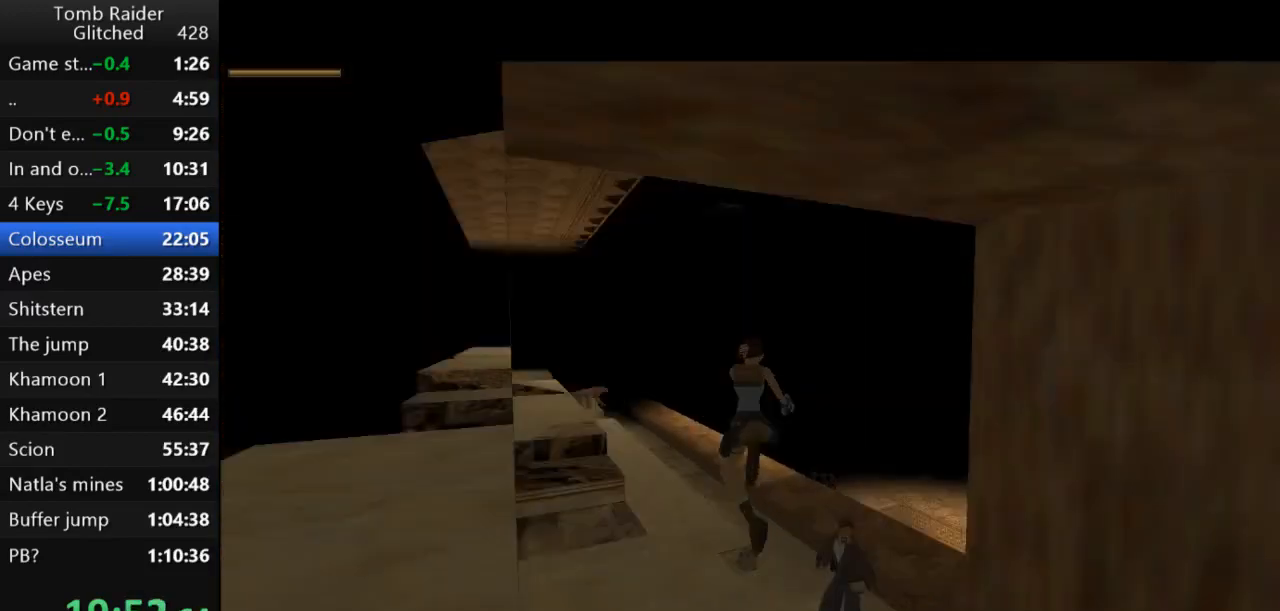
{"keys": ["guns", "jump", "up"], "events": [[400, "guns", "down"]]}
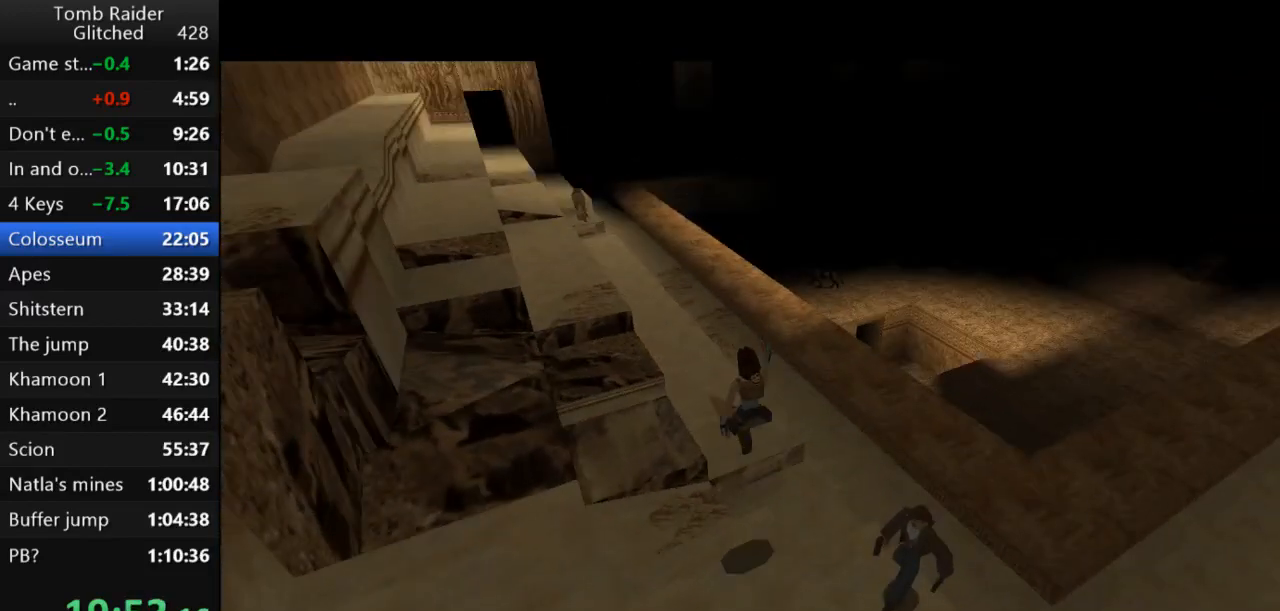
{"keys": ["jump", "up"], "events": [[67, "guns", "up"]]}
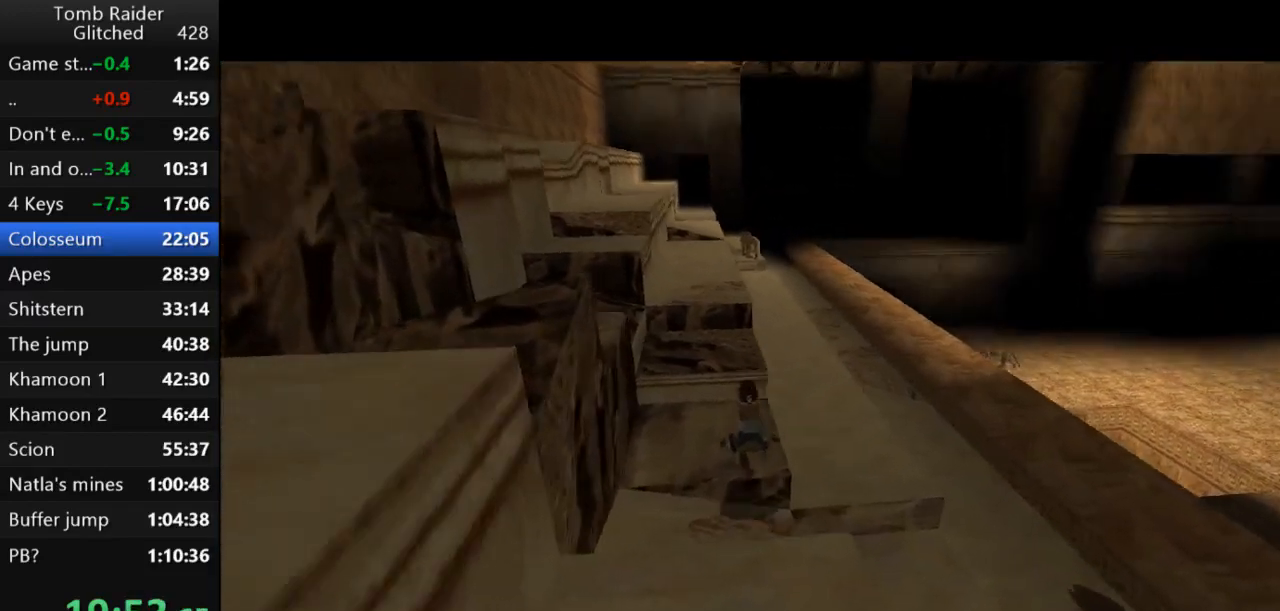
{"keys": ["jump", "up"], "events": []}
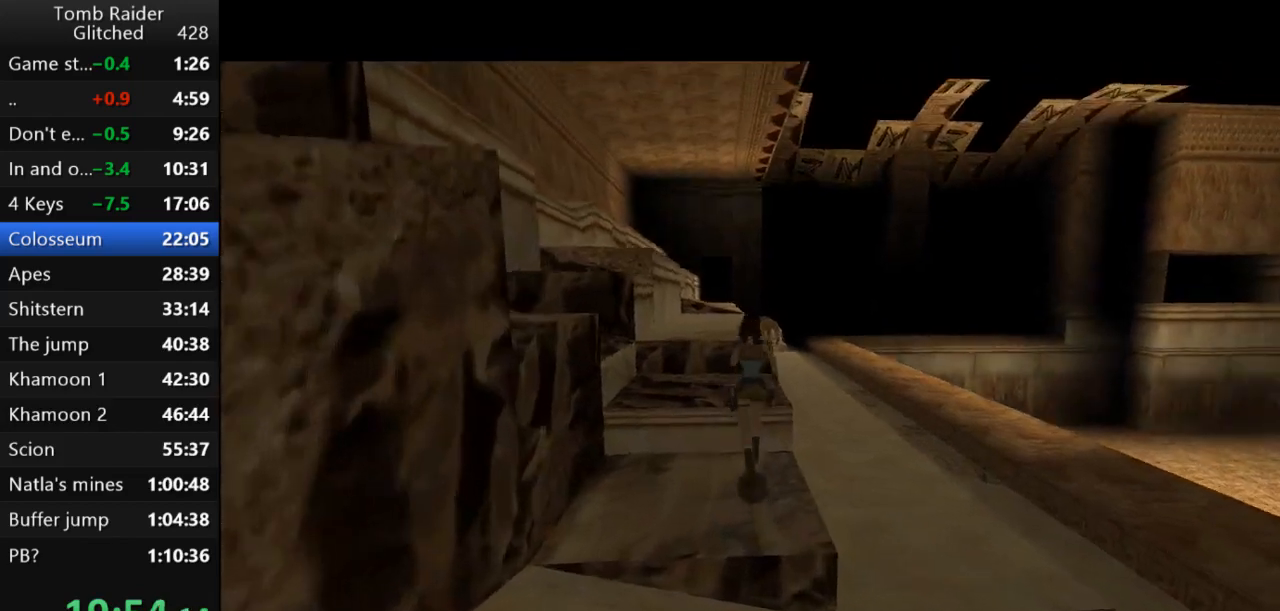
{"keys": ["jump", "up"], "events": [[200, "left", "down"], [367, "left", "up"]]}
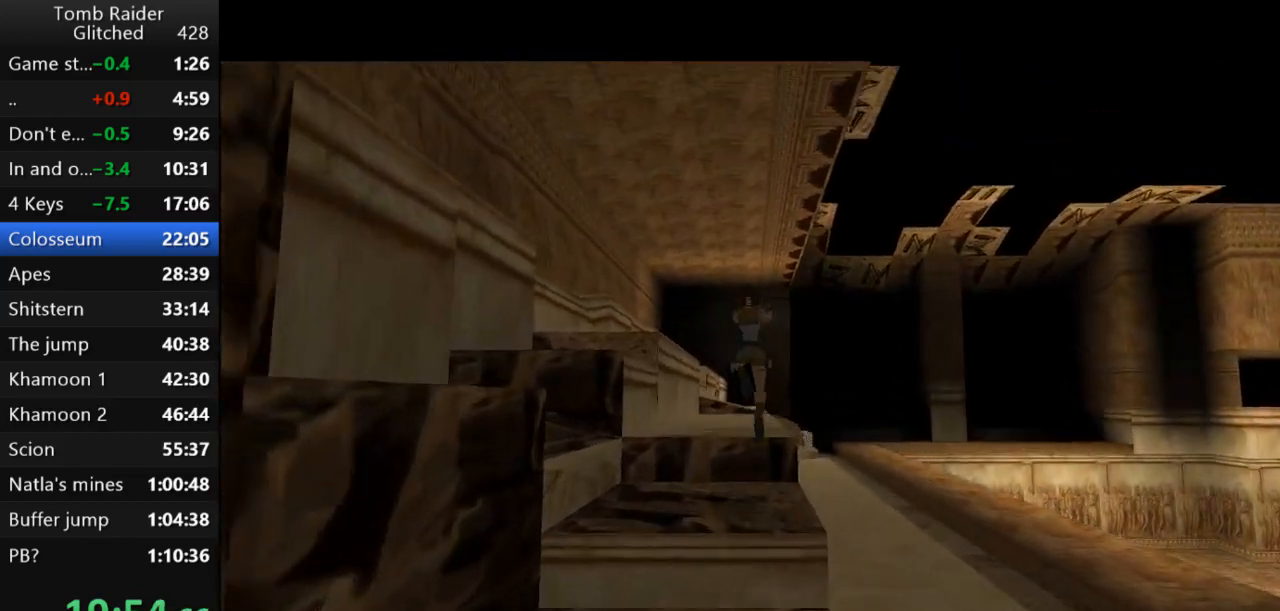
{"keys": ["jump", "up"], "events": []}
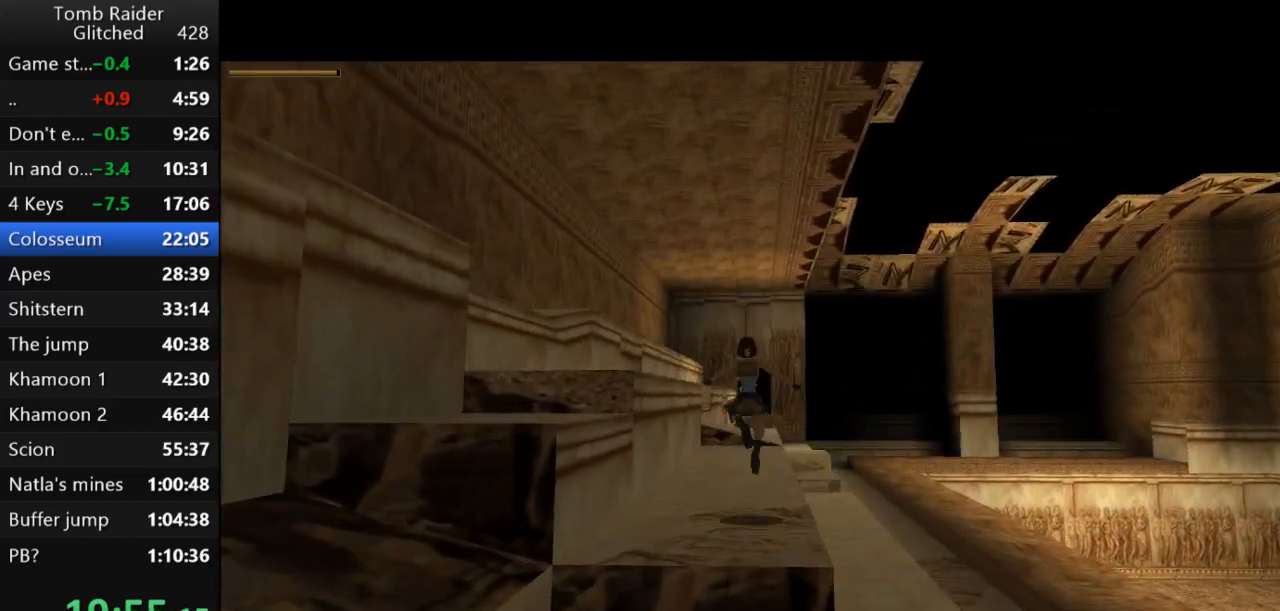
{"keys": ["jump", "up"], "events": [[100, "right", "down"], [300, "right", "up"]]}
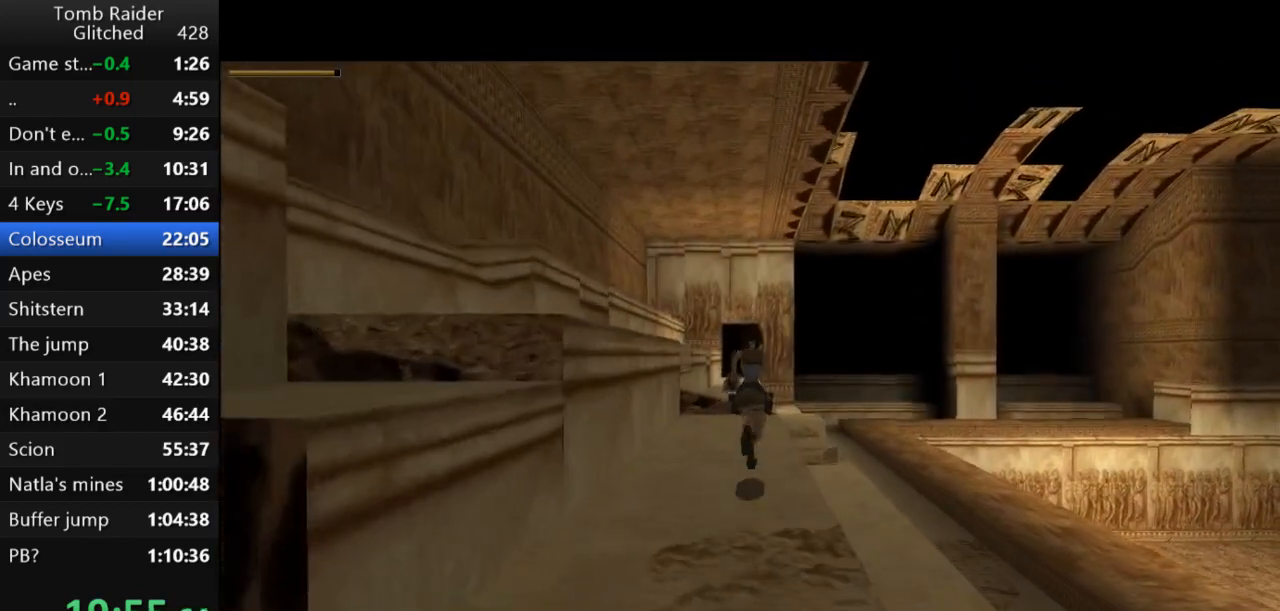
{"keys": ["jump", "right", "up"], "events": [[167, "right", "down"]]}
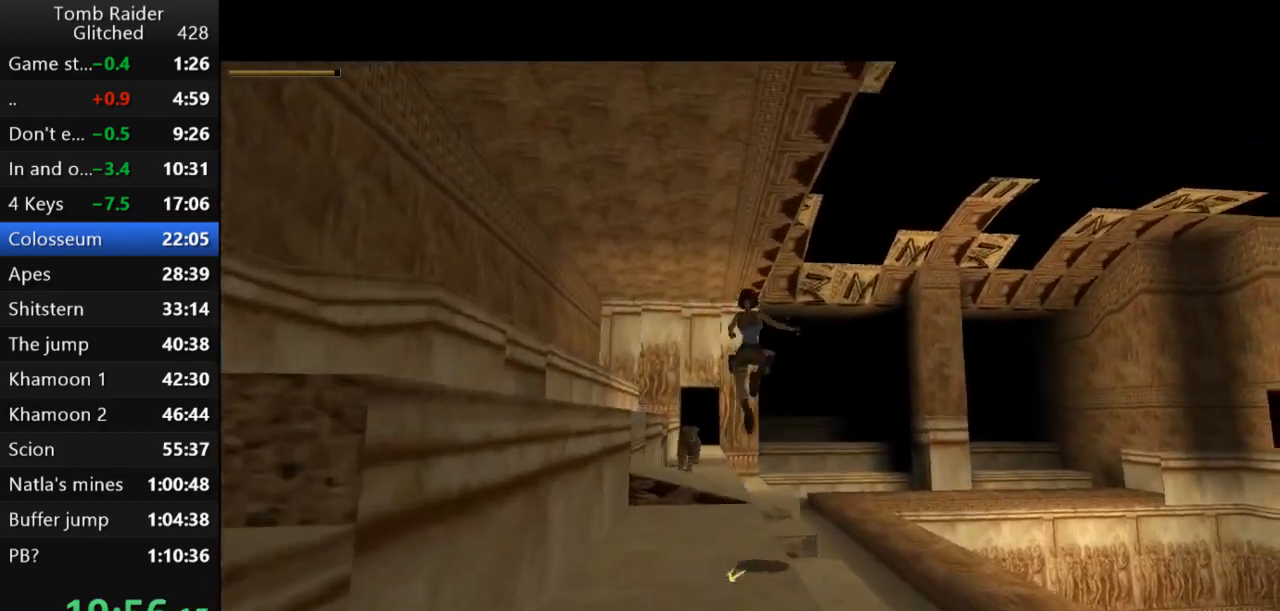
{"keys": ["jump", "left", "up"], "events": [[67, "right", "up"], [367, "left", "down"]]}
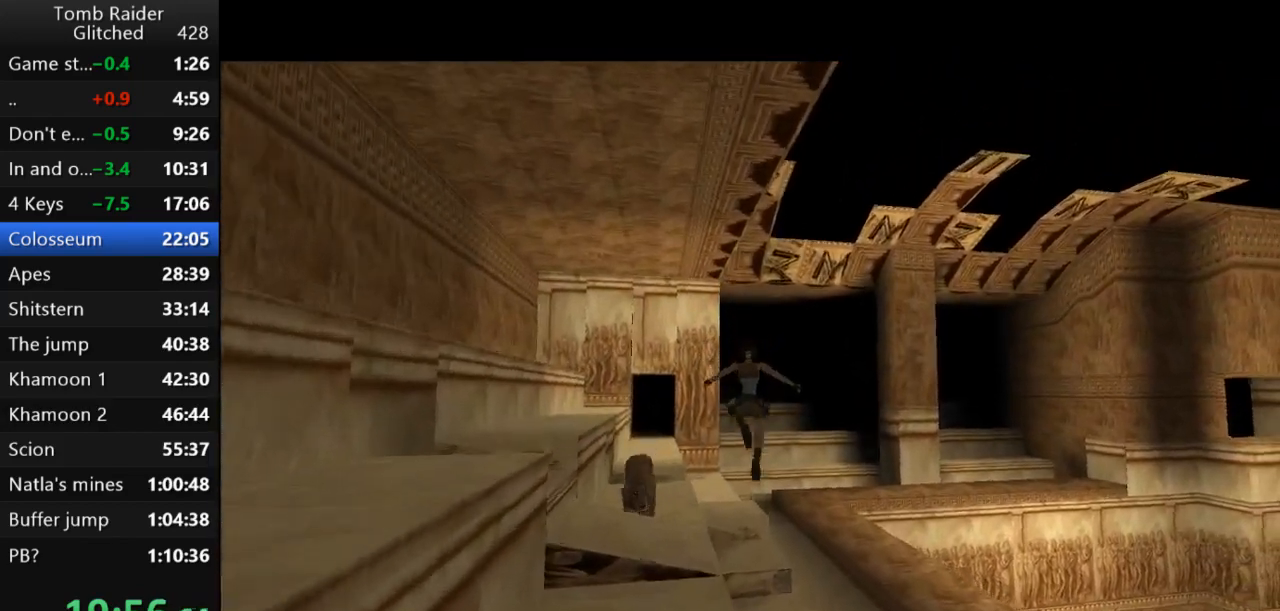
{"keys": ["jump", "up"], "events": [[33, "left", "up"]]}
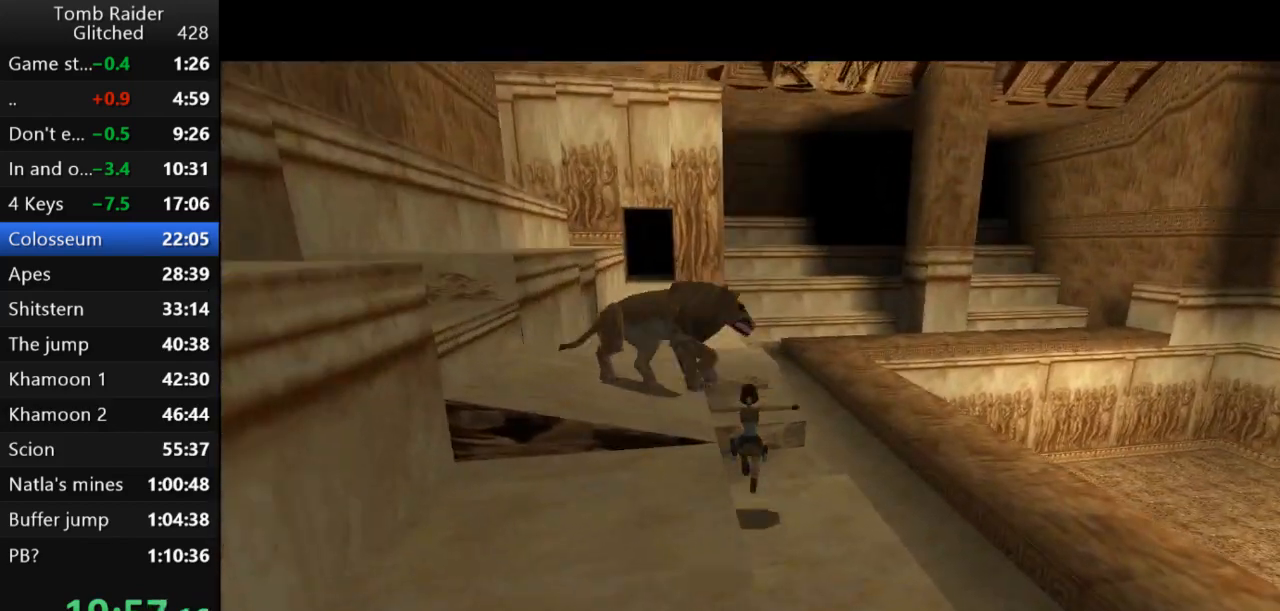
{"keys": ["jump", "left", "up"], "events": [[67, "left", "down"], [300, "left", "up"], [433, "left", "down"]]}
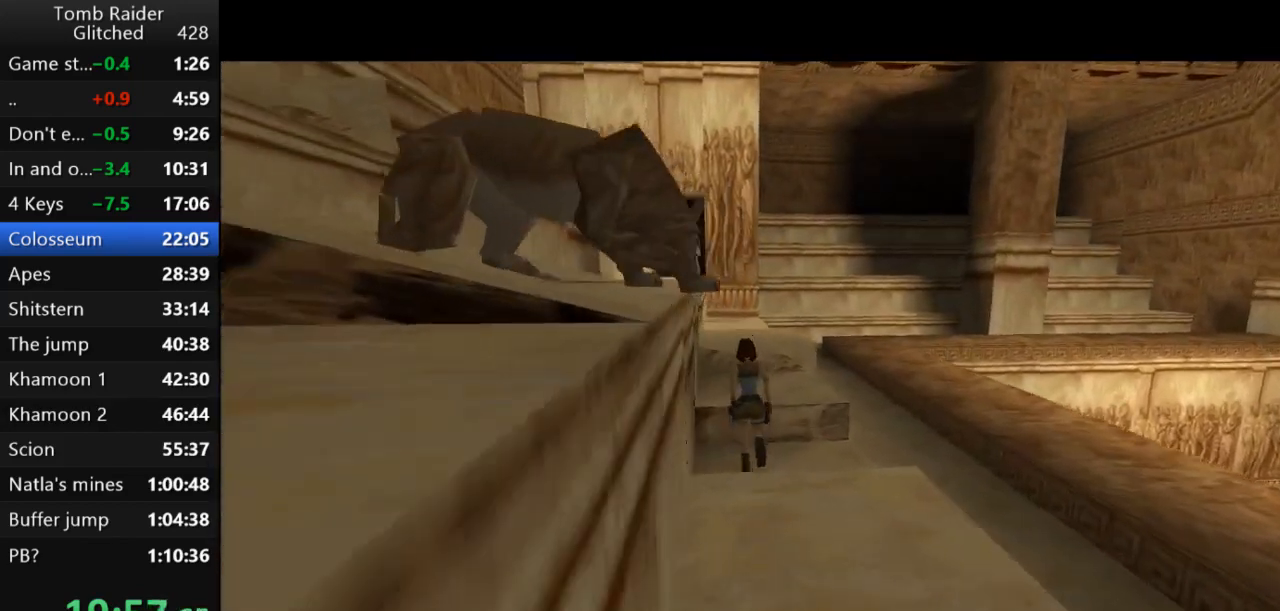
{"keys": ["jump", "left", "up"], "events": [[167, "left", "up"], [267, "left", "down"]]}